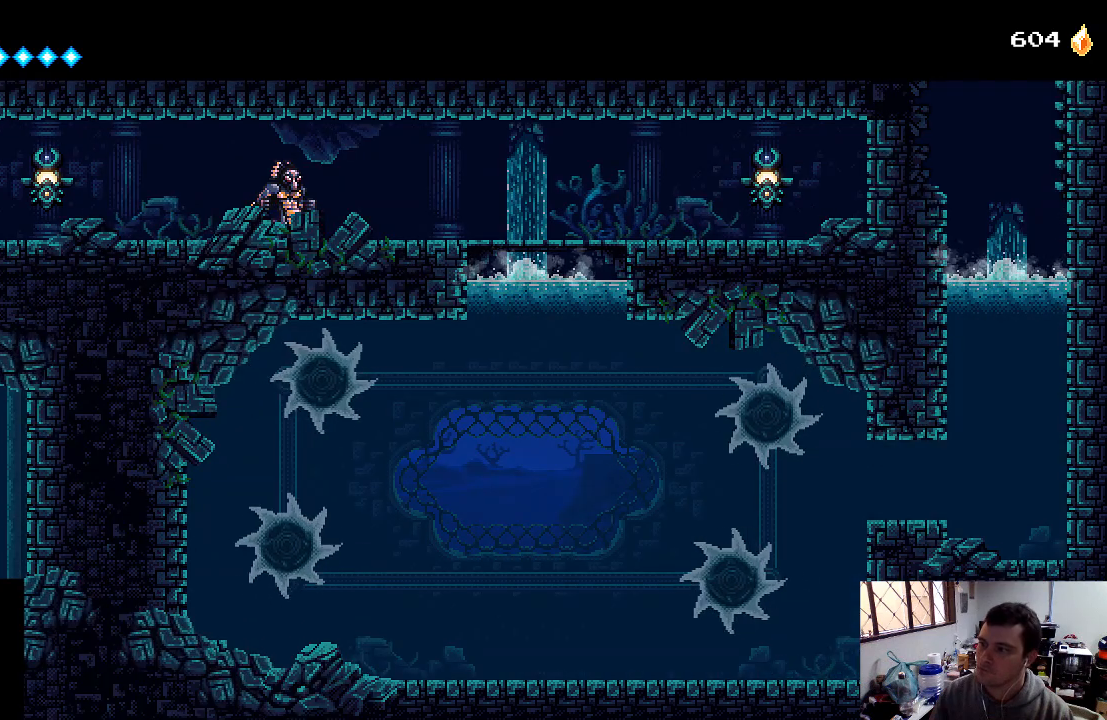
Gameplay with a controller (Xbox layout); each line is a JSON object with the inputs held at the frame after it. "events" lists button and stick changes between this image and that frame as [ms after this image, input, new state], when the widget could be followed in between. Not read: L3 R3.
{"buttons": ["DPAD_RIGHT"], "left_stick": "center", "right_stick": "center", "events": [[333, "DPAD_RIGHT", "down"]]}
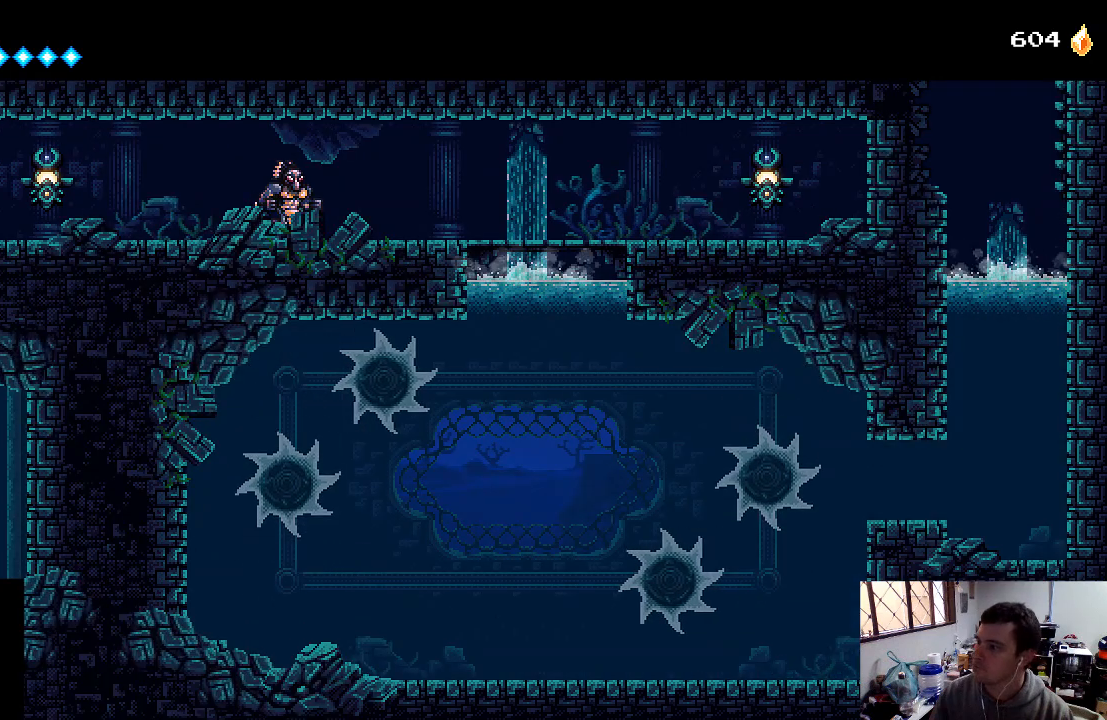
{"buttons": [], "left_stick": "center", "right_stick": "center", "events": [[67, "DPAD_RIGHT", "up"], [233, "DPAD_LEFT", "down"], [500, "DPAD_LEFT", "up"]]}
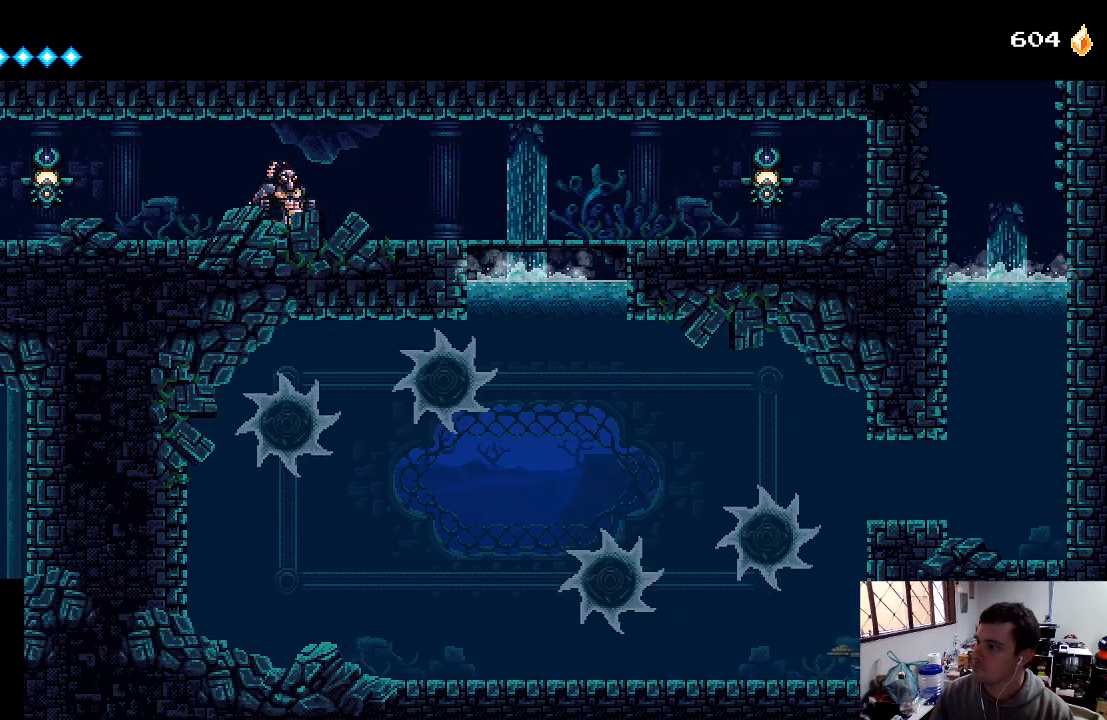
{"buttons": ["DPAD_LEFT"], "left_stick": "center", "right_stick": "center", "events": [[133, "DPAD_RIGHT", "down"], [267, "DPAD_RIGHT", "up"], [433, "DPAD_LEFT", "down"]]}
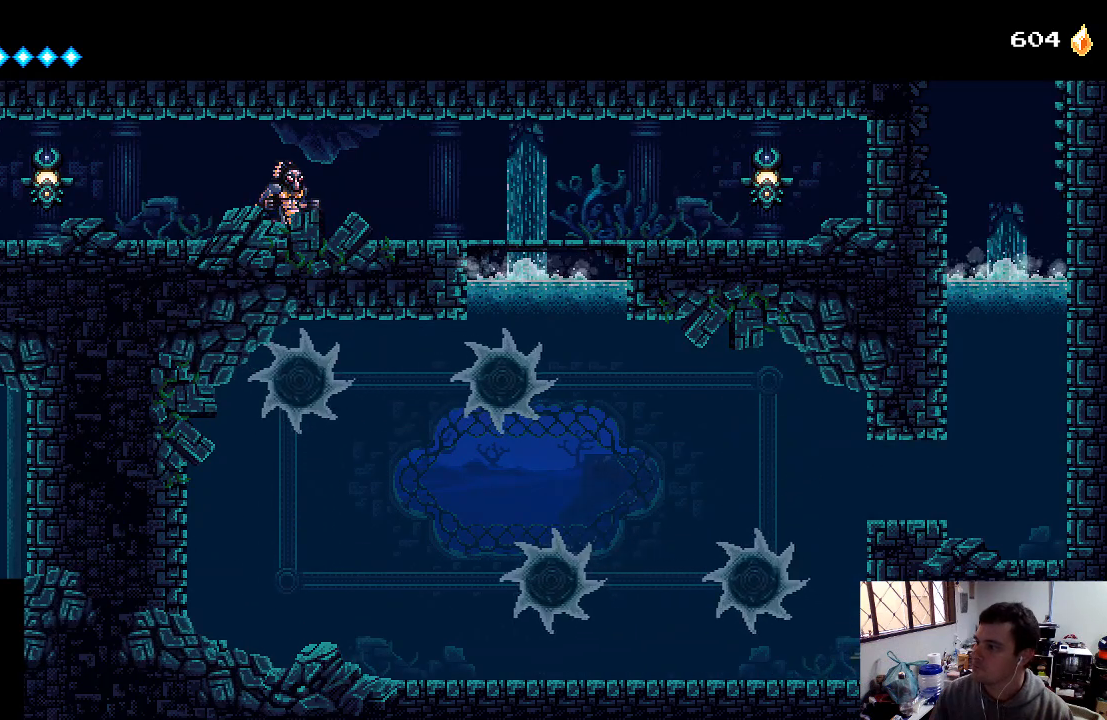
{"buttons": ["DPAD_LEFT"], "left_stick": "center", "right_stick": "center", "events": [[167, "DPAD_LEFT", "up"], [300, "DPAD_RIGHT", "down"], [400, "DPAD_RIGHT", "up"], [500, "DPAD_LEFT", "down"]]}
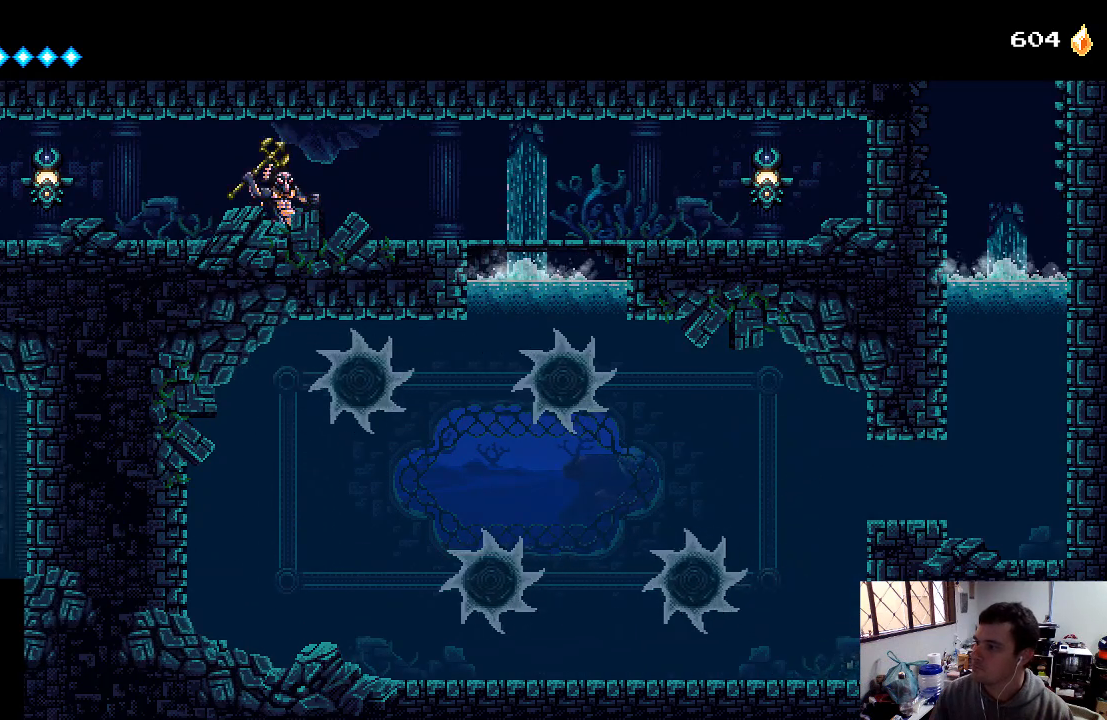
{"buttons": ["DPAD_LEFT"], "left_stick": "center", "right_stick": "center", "events": []}
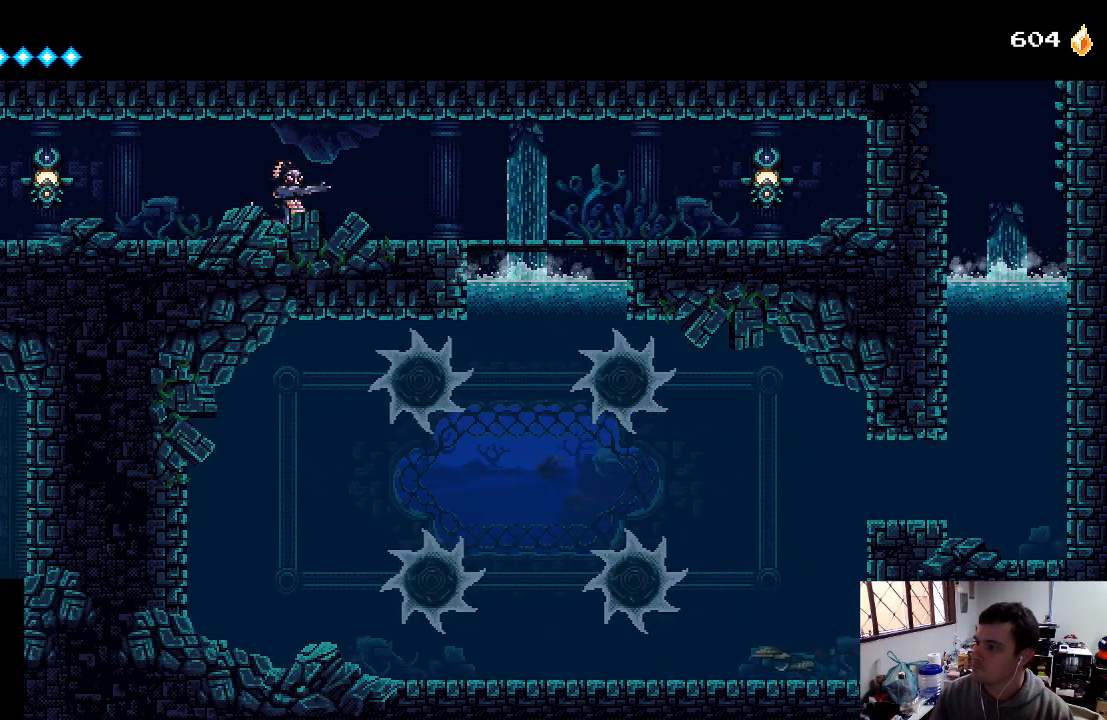
{"buttons": ["DPAD_LEFT"], "left_stick": "center", "right_stick": "center", "events": []}
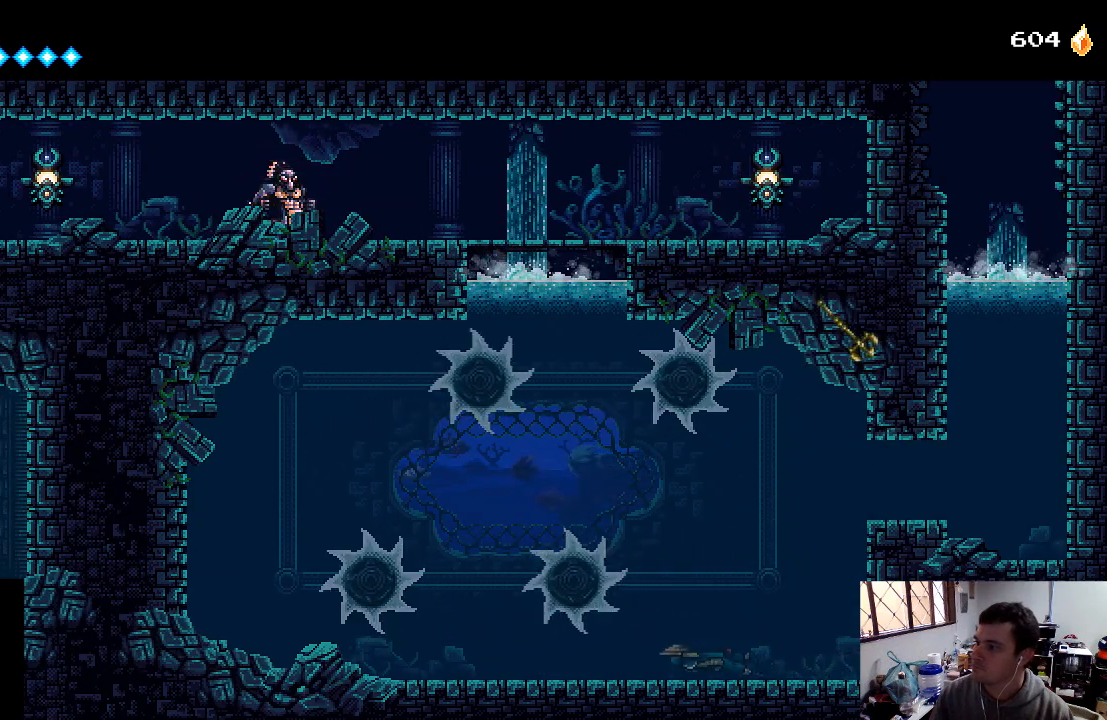
{"buttons": ["A"], "left_stick": "center", "right_stick": "center", "events": [[400, "DPAD_LEFT", "up"], [500, "A", "down"]]}
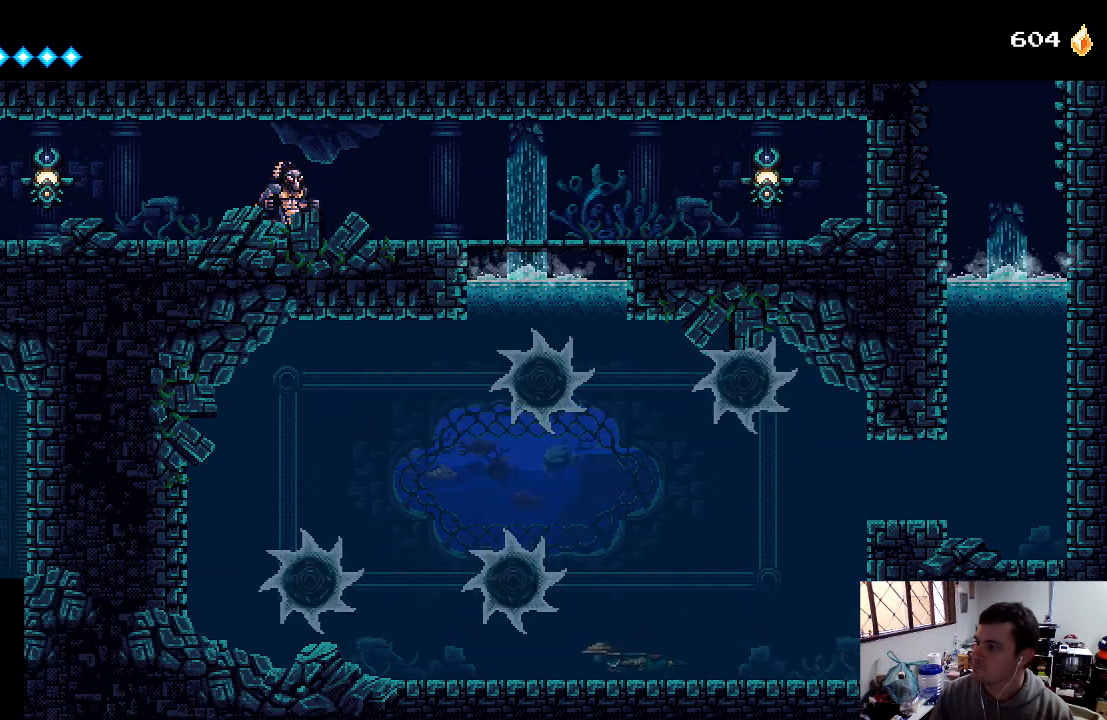
{"buttons": [], "left_stick": "center", "right_stick": "center", "events": [[67, "A", "up"]]}
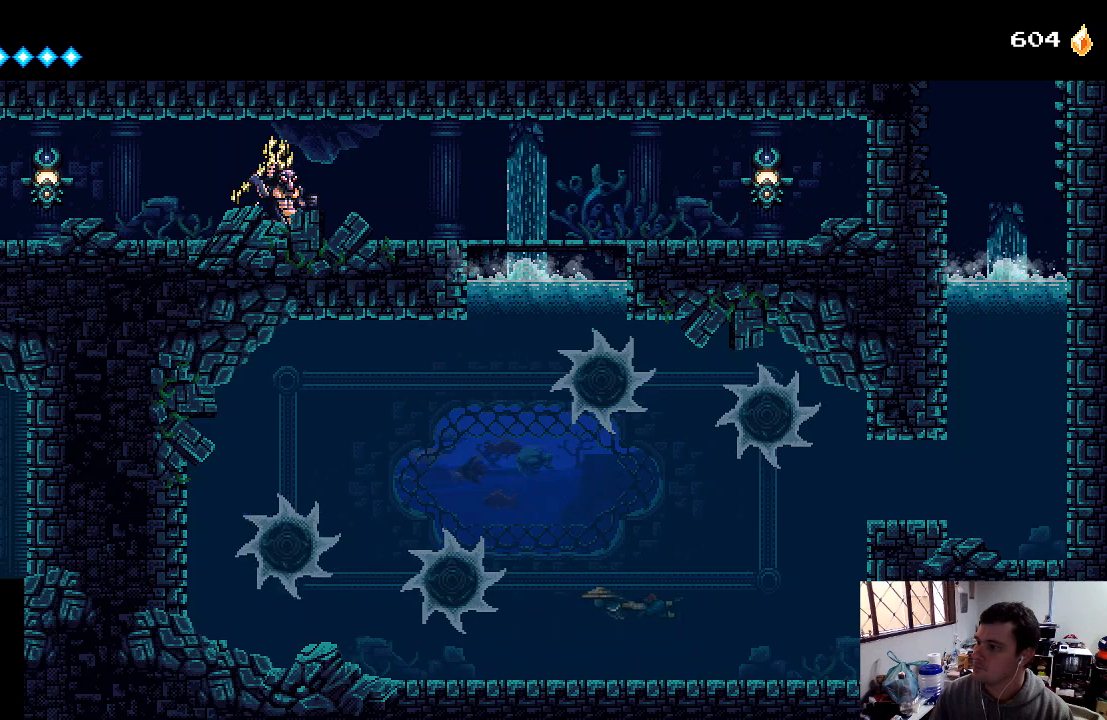
{"buttons": ["DPAD_LEFT"], "left_stick": "center", "right_stick": "center", "events": [[67, "A", "down"], [133, "DPAD_LEFT", "down"], [167, "A", "up"], [300, "DPAD_LEFT", "up"], [333, "A", "down"], [400, "A", "up"], [400, "DPAD_LEFT", "down"]]}
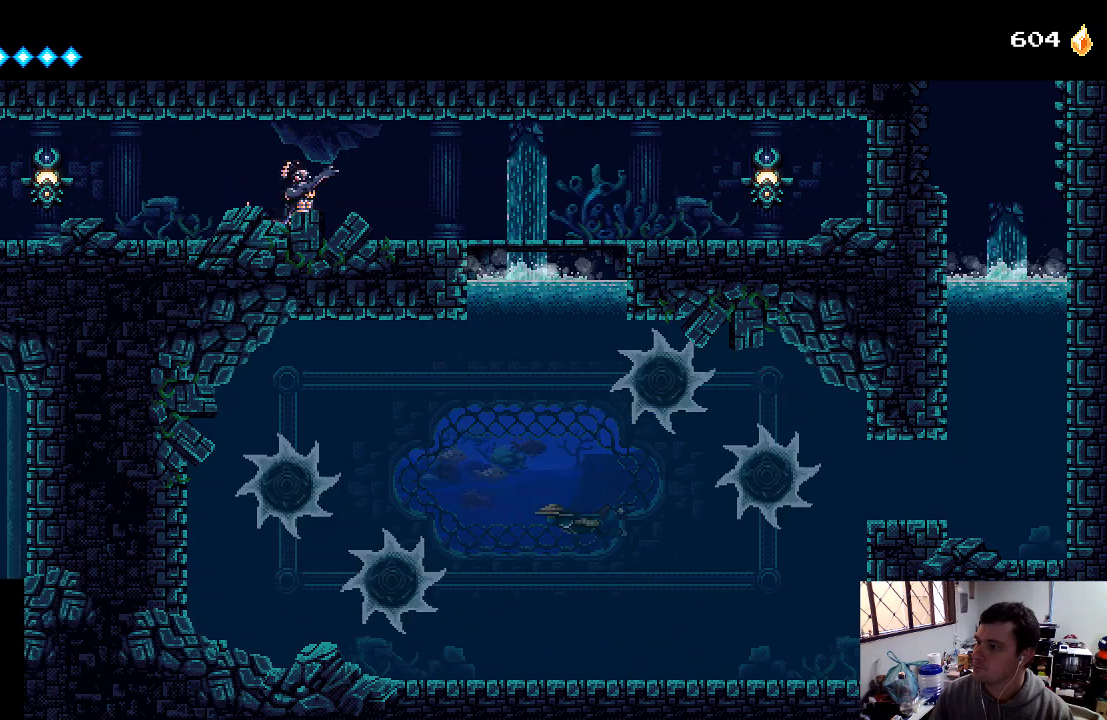
{"buttons": ["A"], "left_stick": "center", "right_stick": "center", "events": [[33, "A", "down"], [33, "DPAD_LEFT", "up"], [100, "A", "up"], [167, "A", "down"], [267, "A", "up"], [367, "A", "down"], [433, "A", "up"], [500, "A", "down"]]}
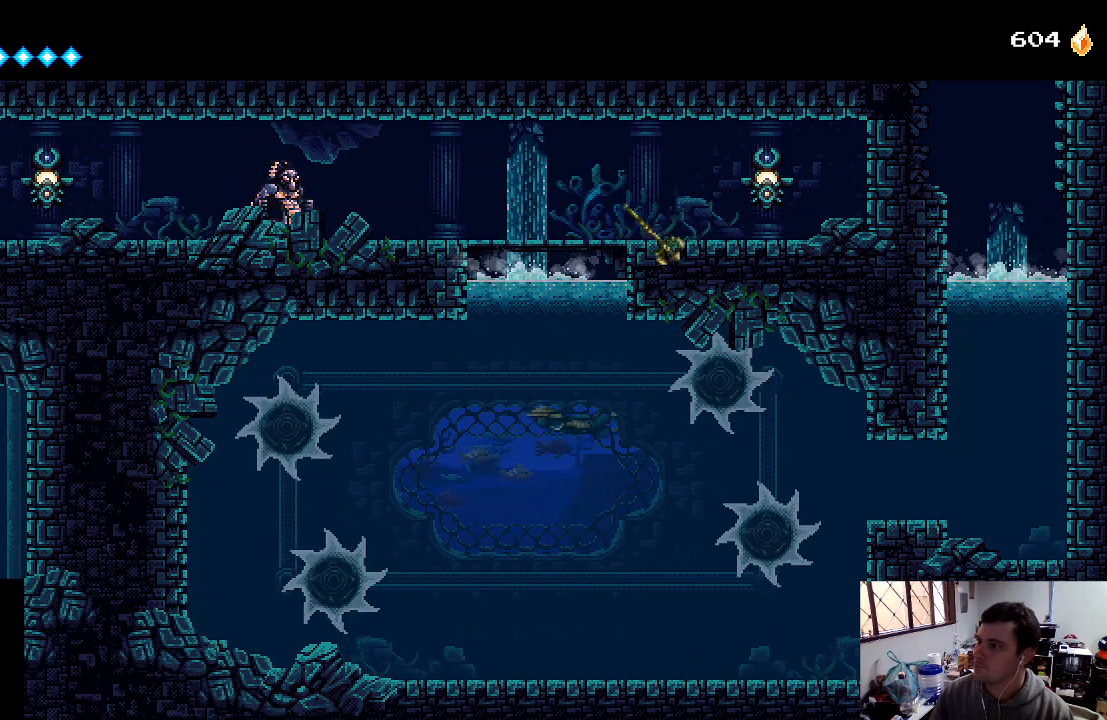
{"buttons": ["A"], "left_stick": "center", "right_stick": "center", "events": [[33, "DPAD_LEFT", "down"], [100, "A", "up"], [167, "A", "down"], [200, "DPAD_LEFT", "up"], [233, "A", "up"], [333, "A", "down"], [433, "A", "up"], [500, "A", "down"]]}
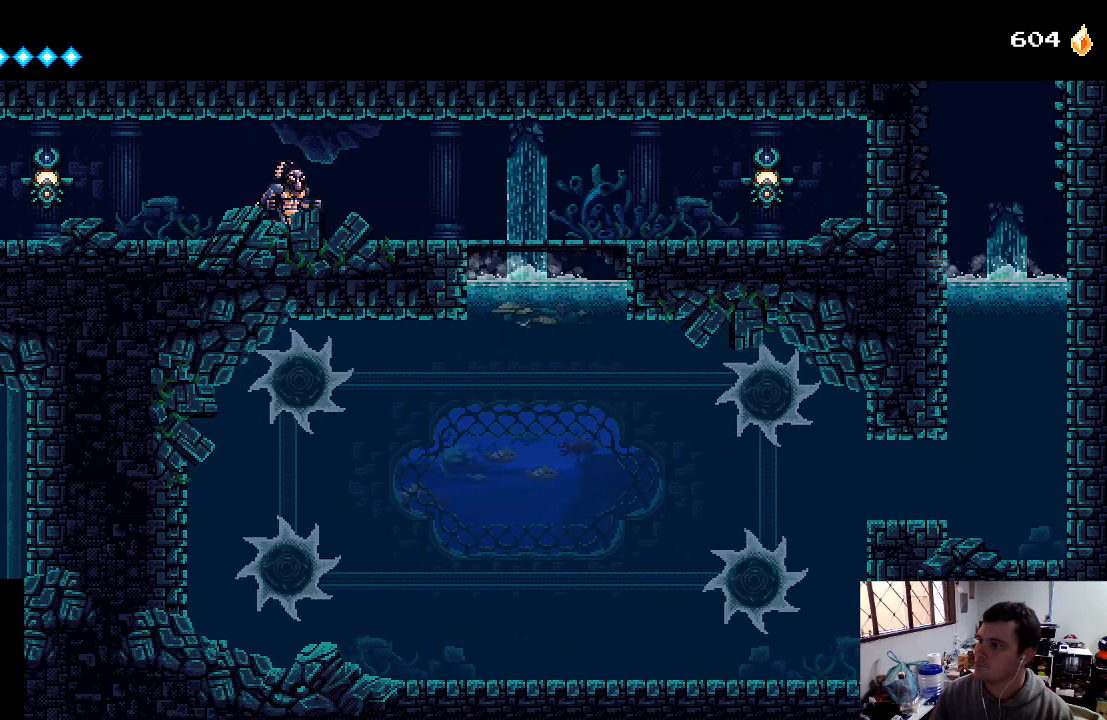
{"buttons": ["DPAD_LEFT"], "left_stick": "center", "right_stick": "center", "events": [[100, "A", "up"], [167, "A", "down"], [233, "DPAD_LEFT", "down"], [267, "A", "up"], [333, "A", "down"], [433, "A", "up"]]}
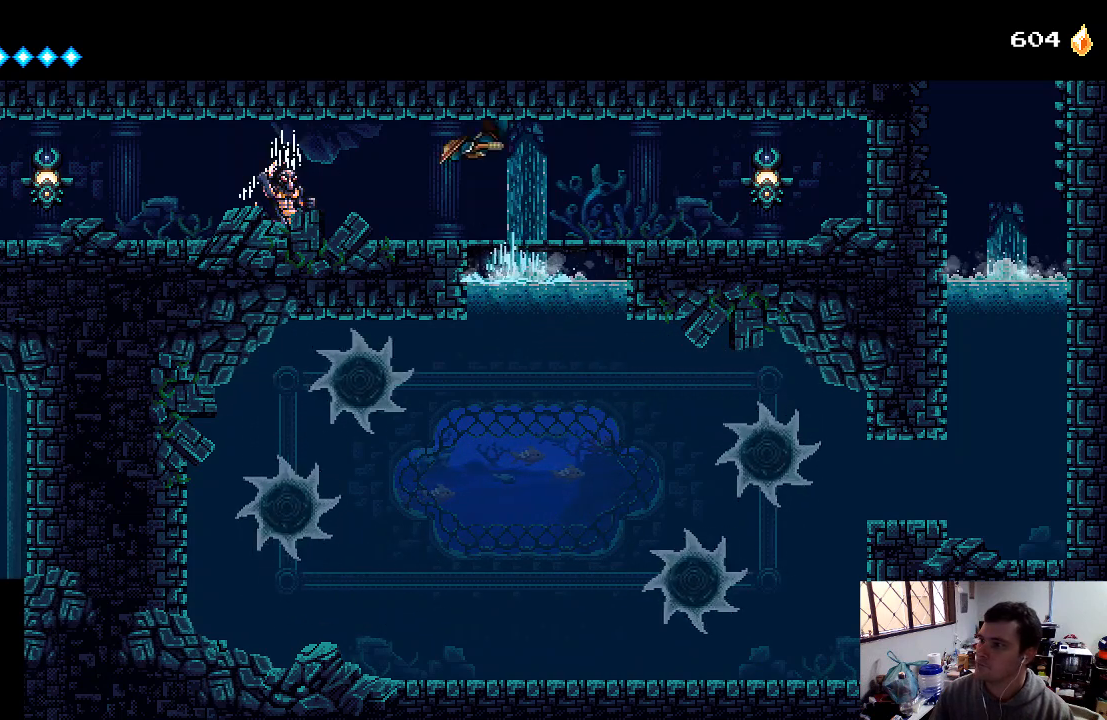
{"buttons": ["X"], "left_stick": "center", "right_stick": "center", "events": [[200, "X", "down"], [267, "X", "up"], [367, "X", "down"], [433, "DPAD_LEFT", "up"], [433, "X", "up"], [467, "X", "down"]]}
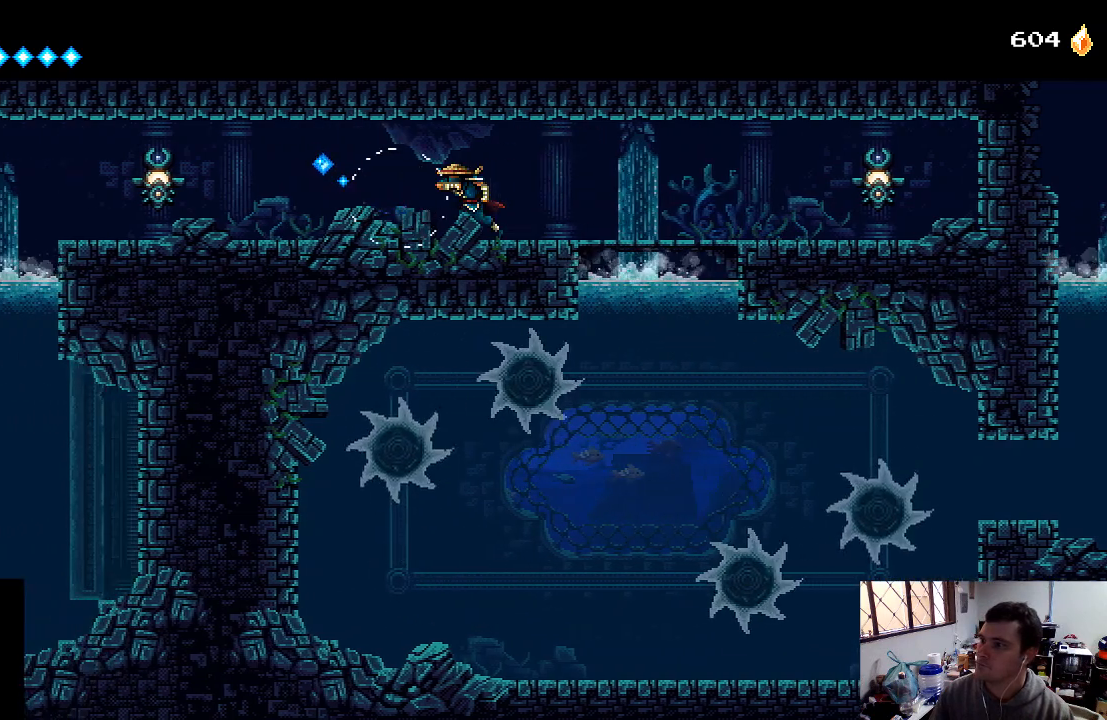
{"buttons": ["DPAD_RIGHT"], "left_stick": "center", "right_stick": "center", "events": [[67, "X", "up"], [167, "DPAD_RIGHT", "down"]]}
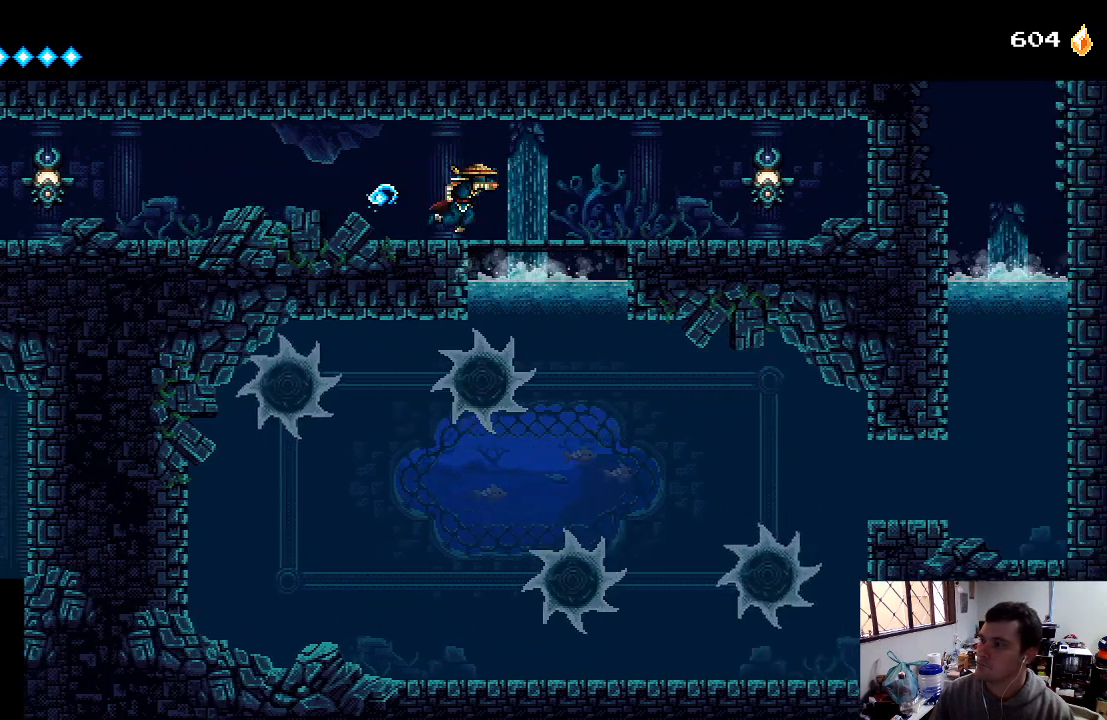
{"buttons": ["DPAD_RIGHT"], "left_stick": "center", "right_stick": "center", "events": []}
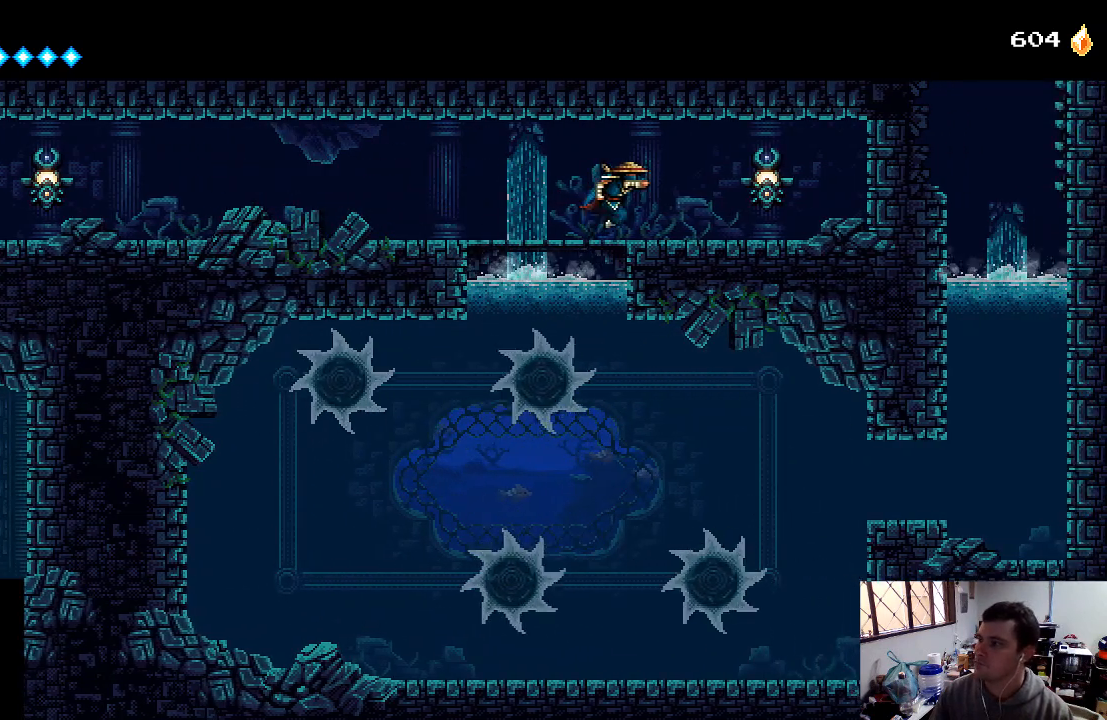
{"buttons": [], "left_stick": "center", "right_stick": "center", "events": [[133, "X", "down"], [300, "X", "up"], [467, "DPAD_RIGHT", "up"]]}
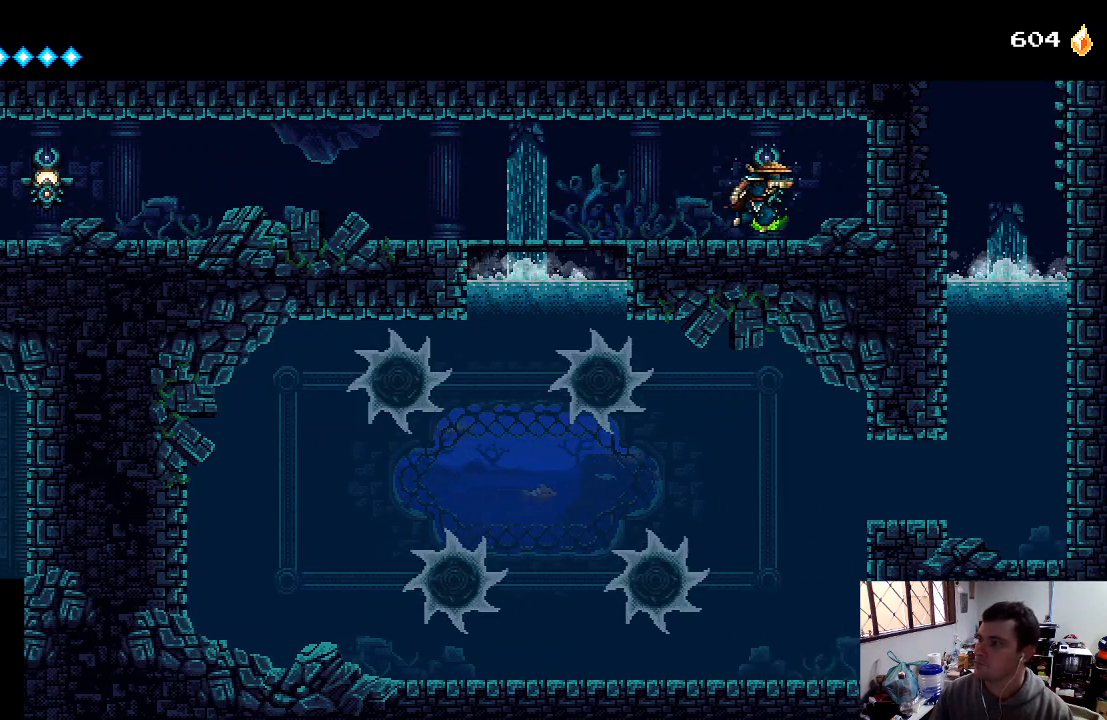
{"buttons": ["DPAD_LEFT"], "left_stick": "center", "right_stick": "center", "events": [[100, "DPAD_LEFT", "down"]]}
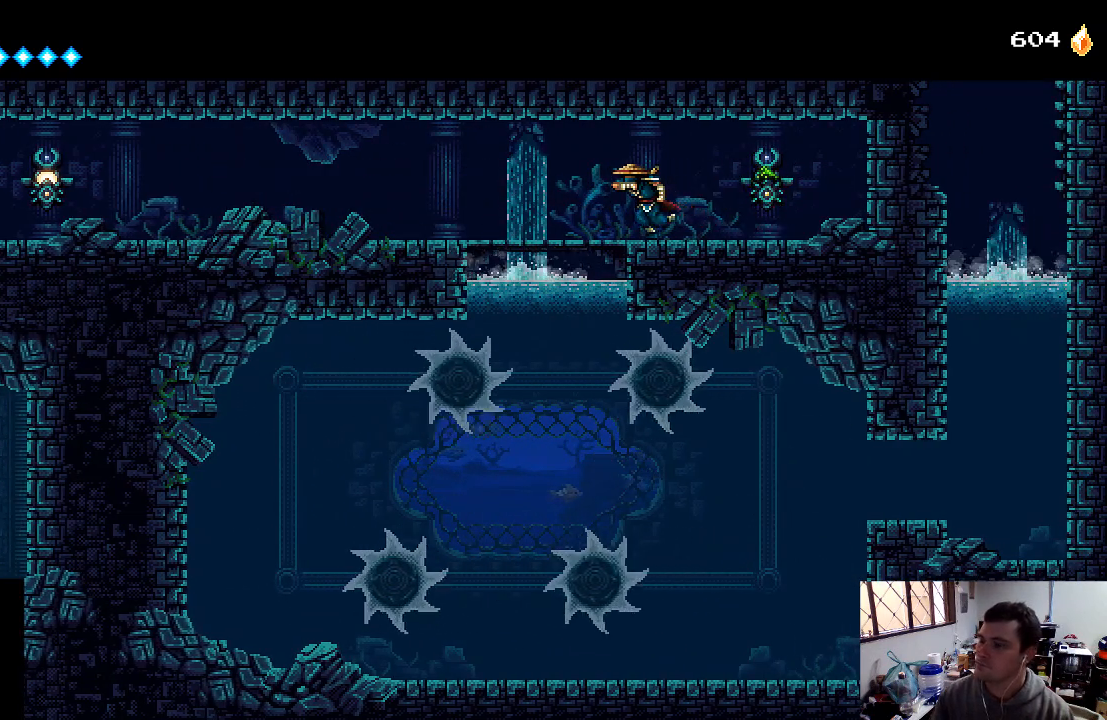
{"buttons": ["DPAD_LEFT"], "left_stick": "center", "right_stick": "center", "events": []}
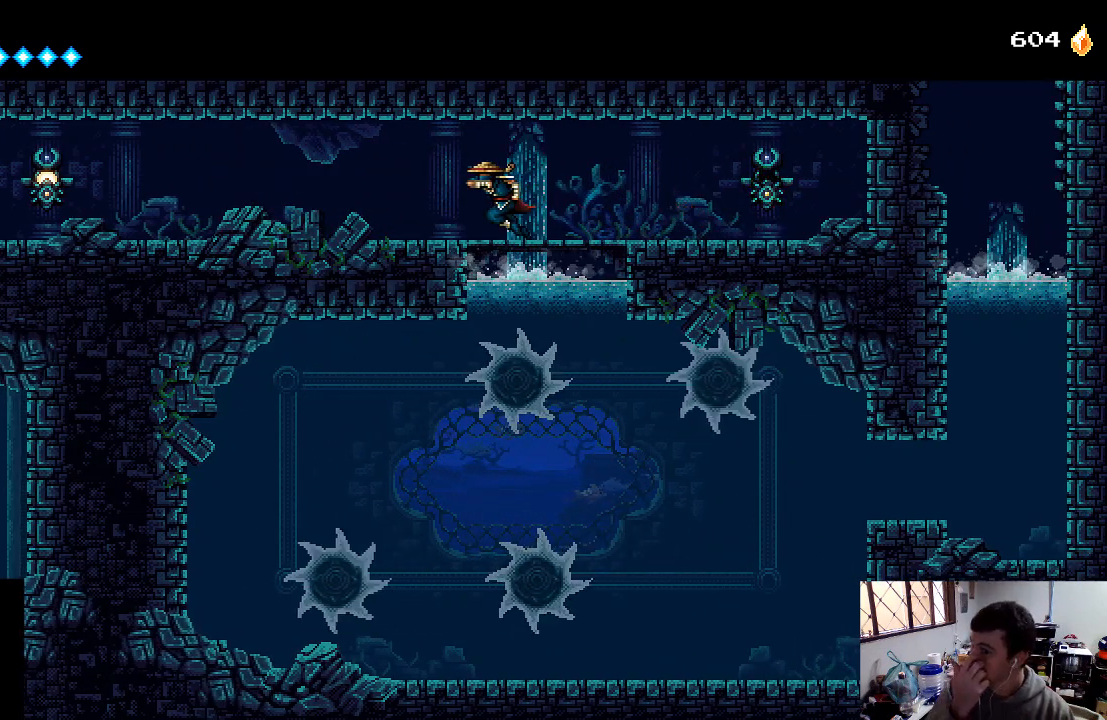
{"buttons": ["DPAD_LEFT"], "left_stick": "center", "right_stick": "center", "events": []}
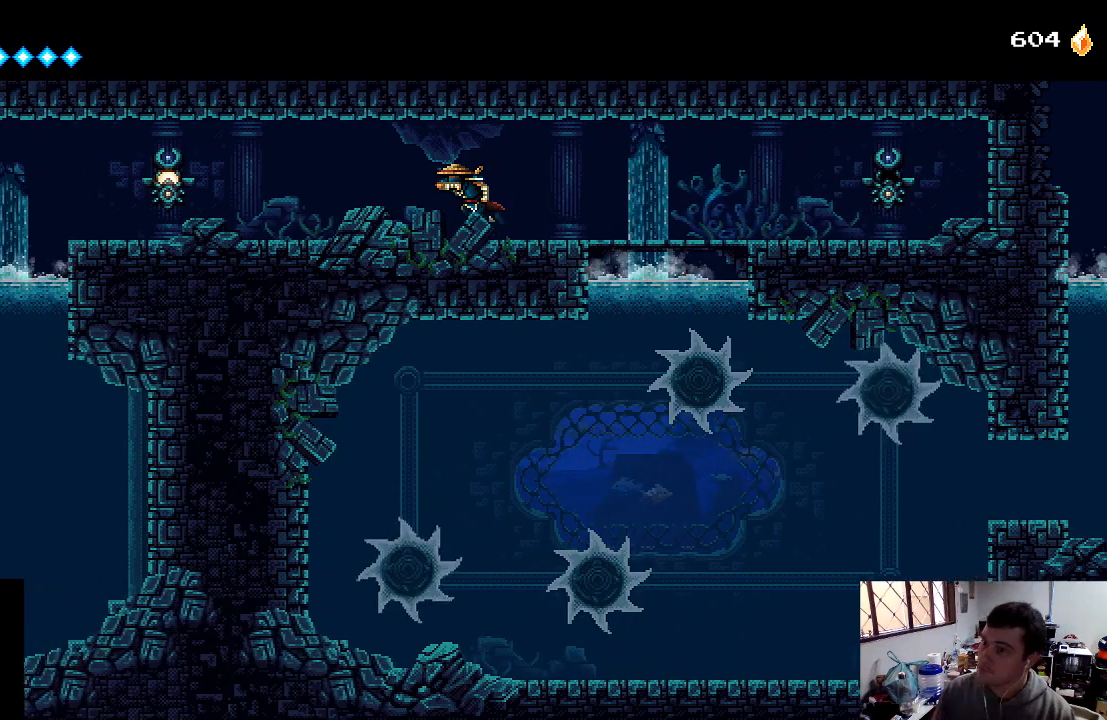
{"buttons": ["X", "DPAD_LEFT"], "left_stick": "center", "right_stick": "center", "events": [[500, "X", "down"]]}
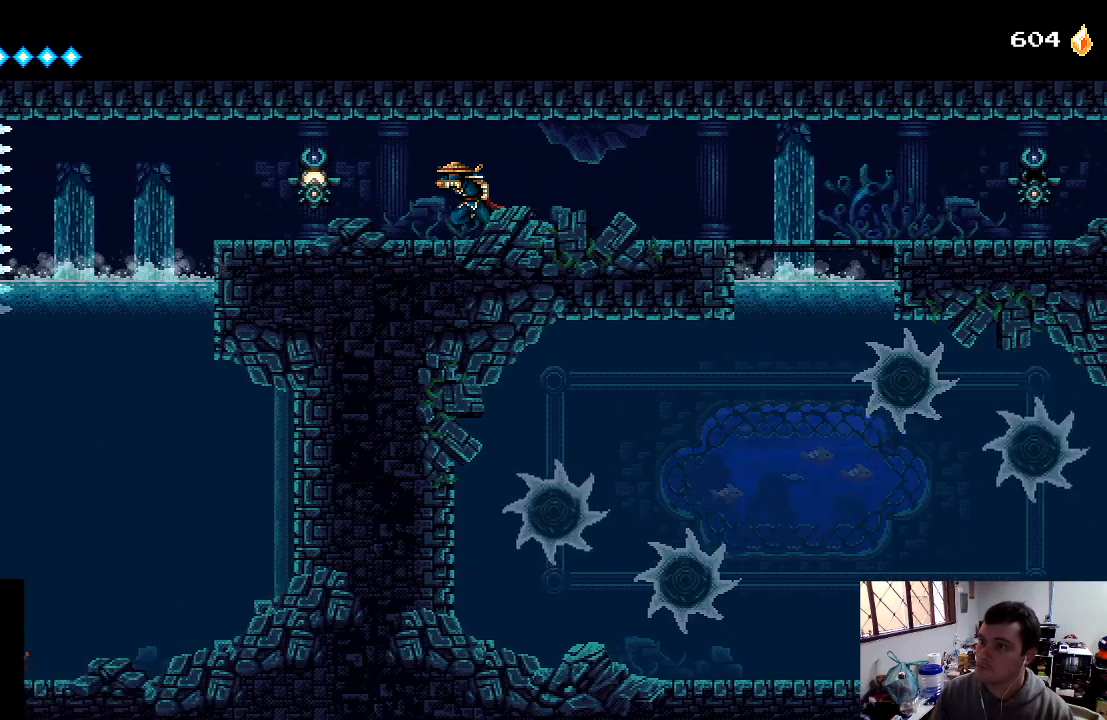
{"buttons": [], "left_stick": "center", "right_stick": "center", "events": [[100, "X", "up"], [200, "X", "down"], [267, "X", "up"], [300, "DPAD_LEFT", "up"]]}
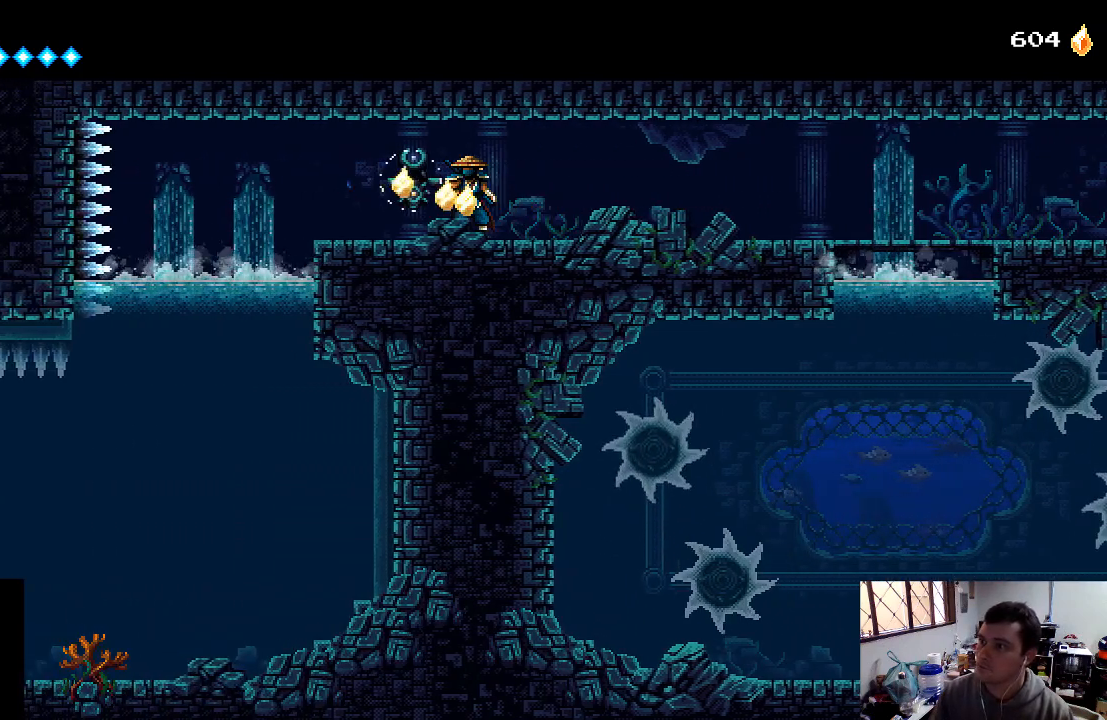
{"buttons": [], "left_stick": "center", "right_stick": "center", "events": [[133, "DPAD_RIGHT", "down"], [233, "DPAD_RIGHT", "up"]]}
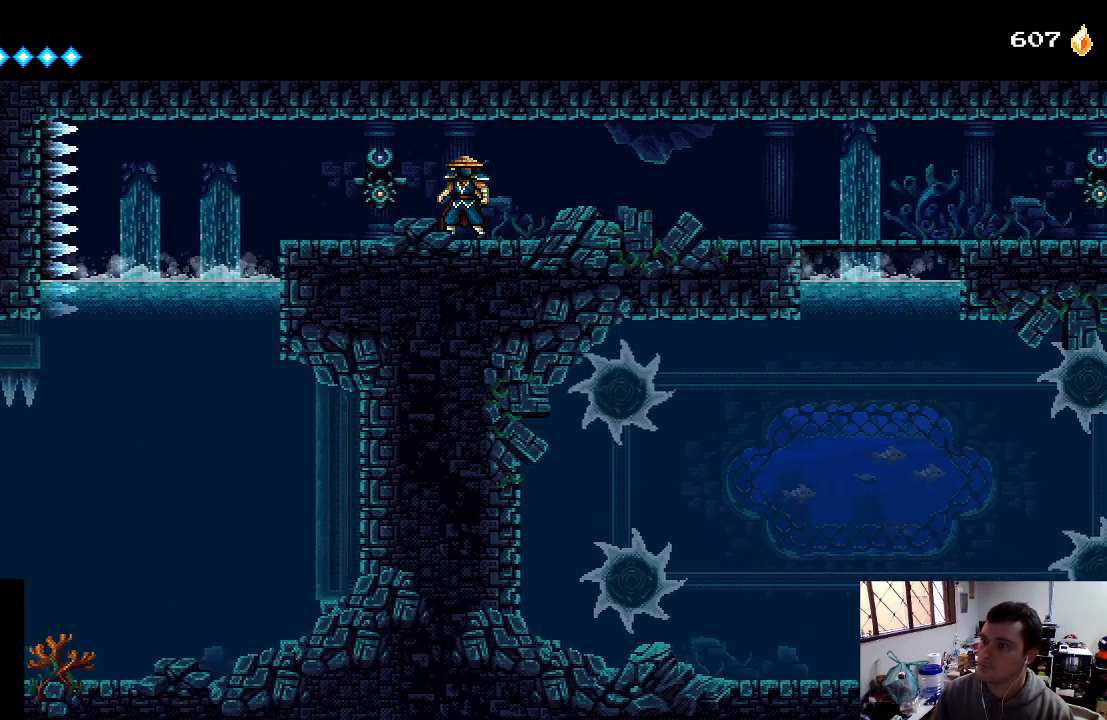
{"buttons": [], "left_stick": "center", "right_stick": "center", "events": [[133, "DPAD_LEFT", "down"], [467, "DPAD_LEFT", "up"]]}
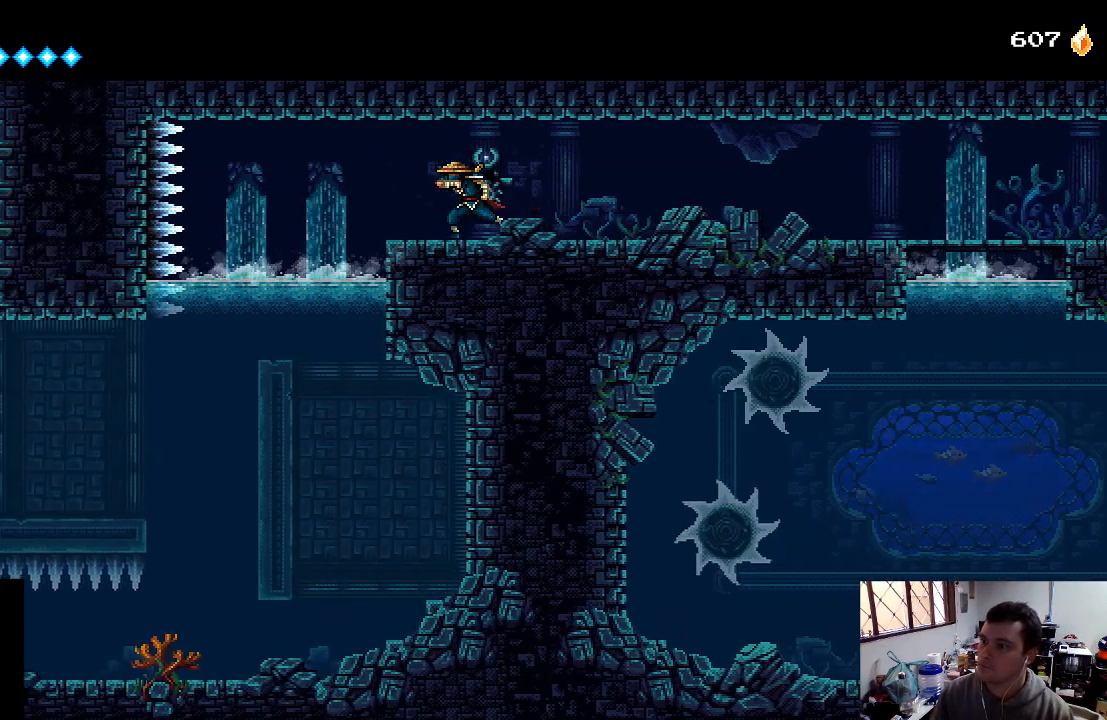
{"buttons": [], "left_stick": "center", "right_stick": "center", "events": [[67, "DPAD_LEFT", "down"], [400, "DPAD_LEFT", "up"]]}
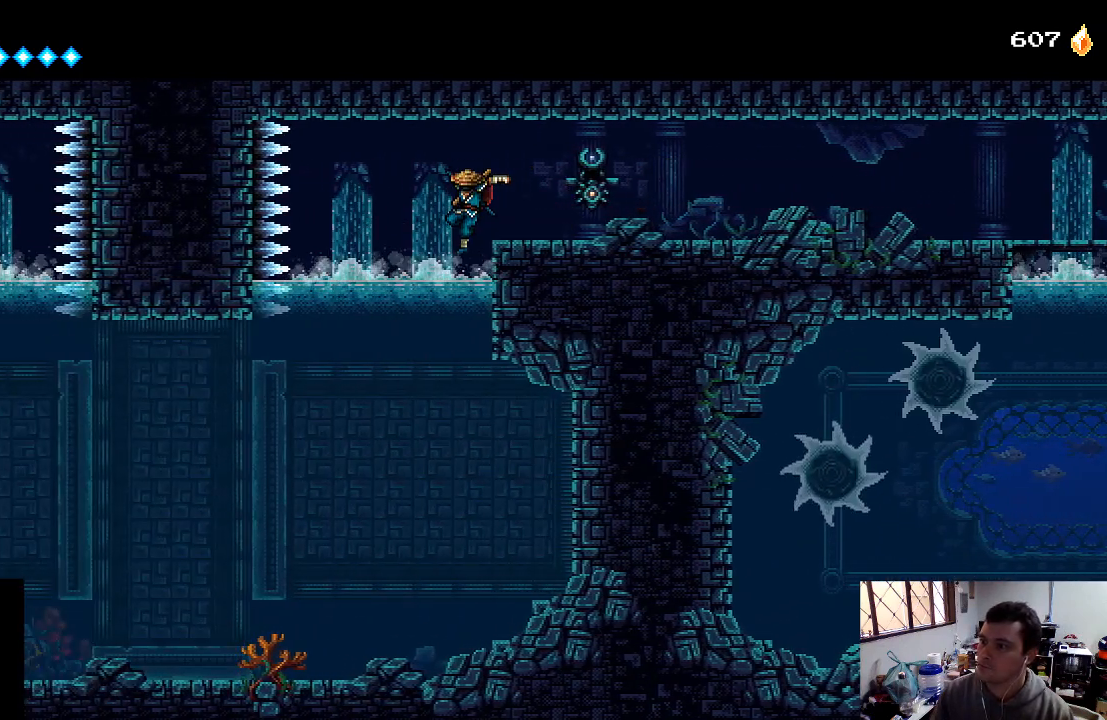
{"buttons": [], "left_stick": "center", "right_stick": "center", "events": []}
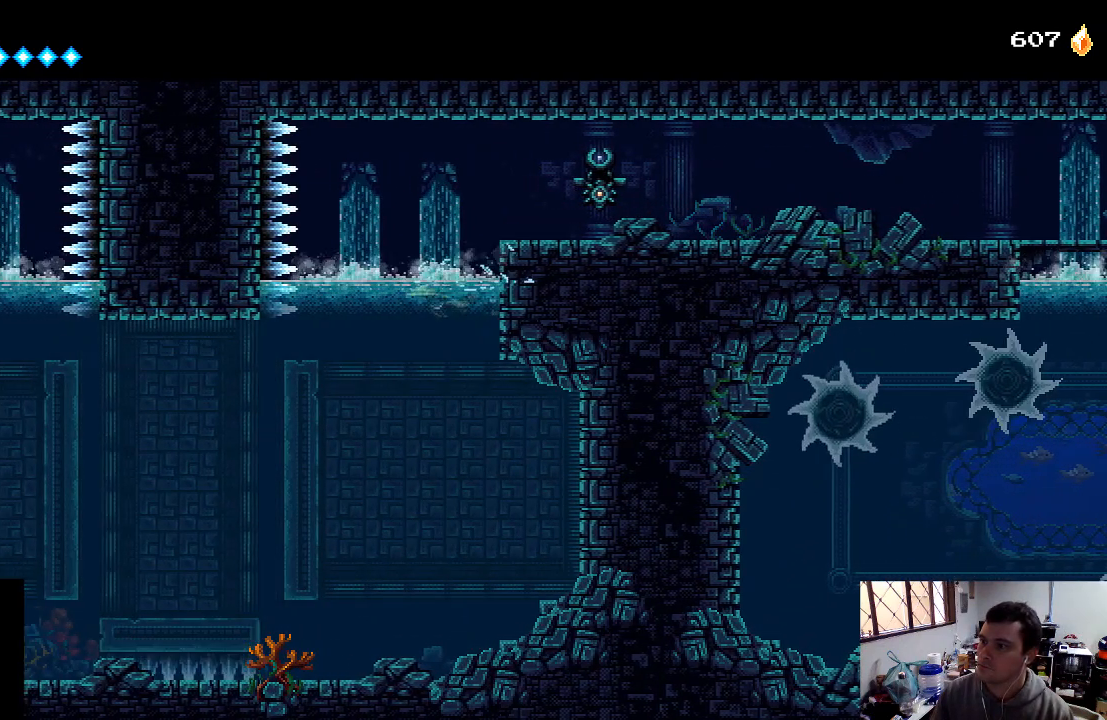
{"buttons": ["DPAD_LEFT"], "left_stick": "center", "right_stick": "center", "events": [[400, "DPAD_LEFT", "down"]]}
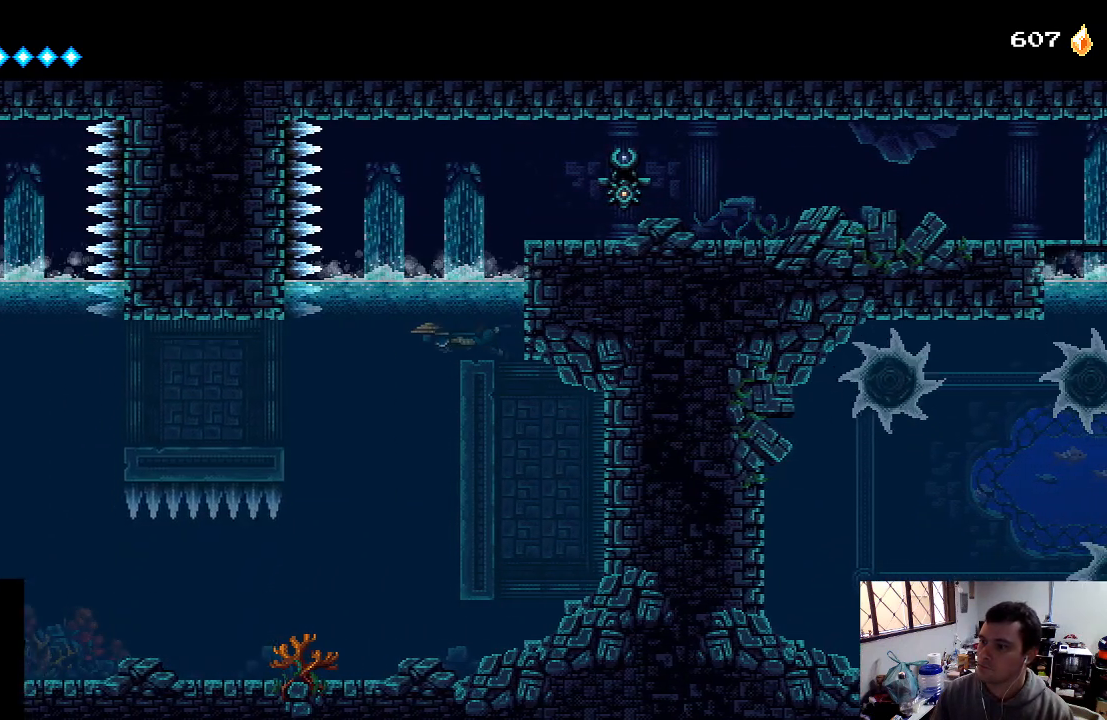
{"buttons": ["DPAD_DOWN"], "left_stick": "center", "right_stick": "center", "events": [[67, "DPAD_LEFT", "up"], [233, "DPAD_DOWN", "down"]]}
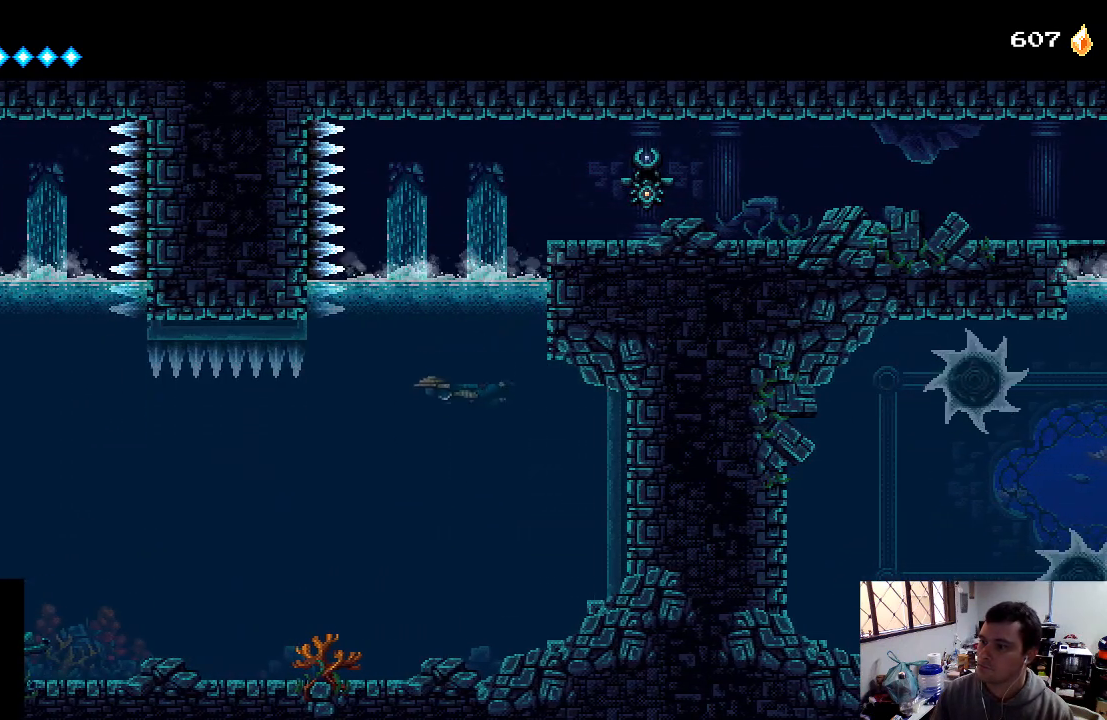
{"buttons": ["DPAD_DOWN"], "left_stick": "center", "right_stick": "center", "events": []}
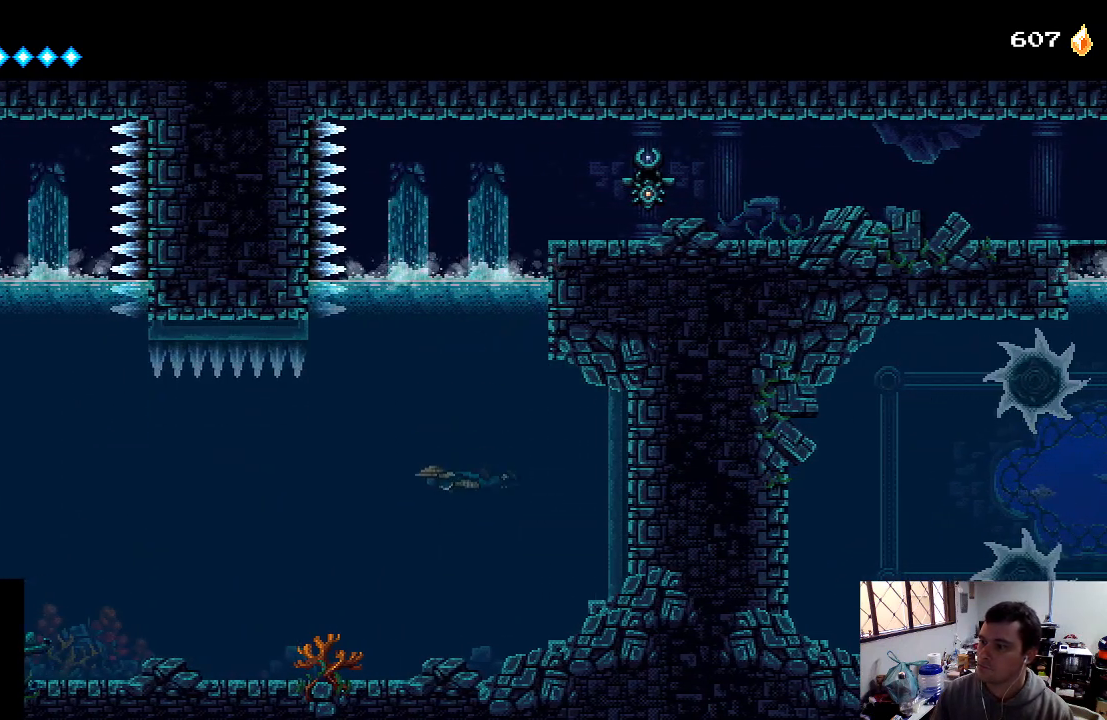
{"buttons": ["DPAD_DOWN"], "left_stick": "center", "right_stick": "center", "events": []}
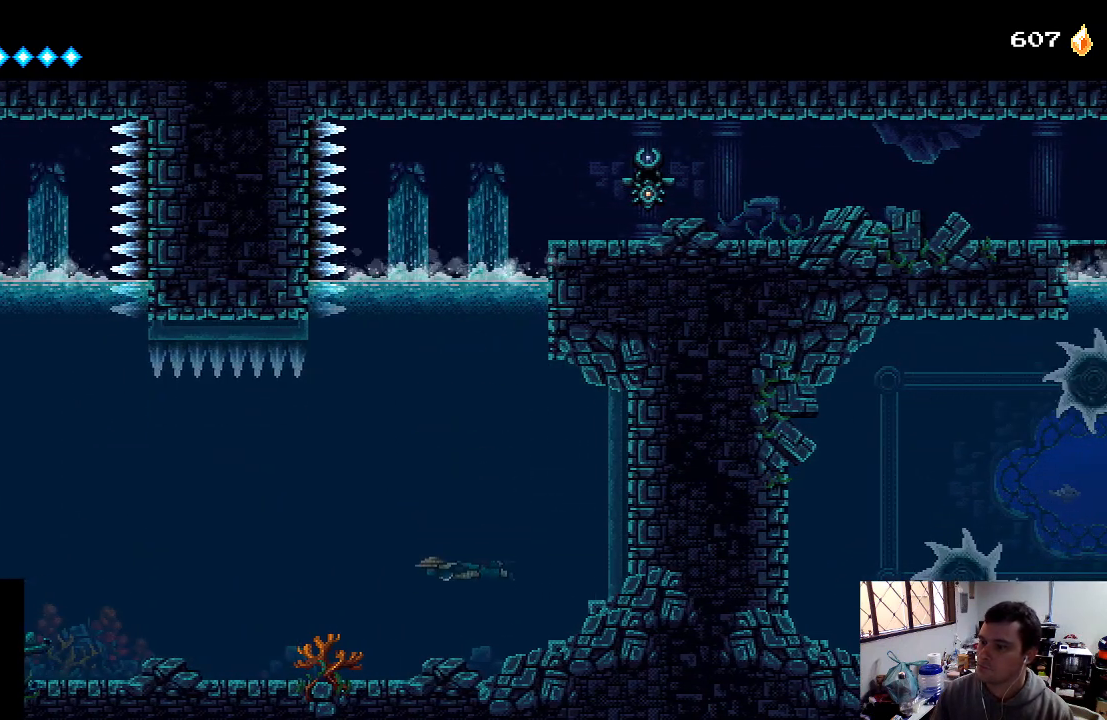
{"buttons": ["DPAD_DOWN"], "left_stick": "center", "right_stick": "center", "events": []}